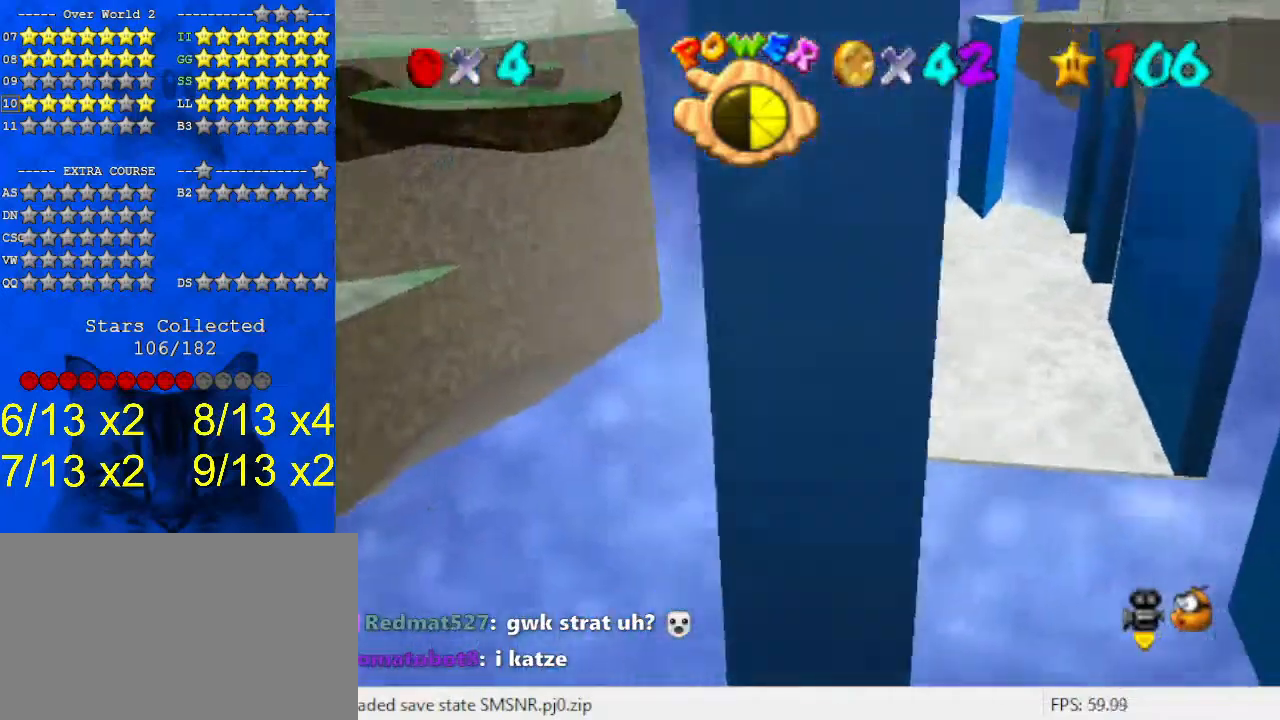
Gameplay with keyboard; each line is a JSON object with the keys held at the frame after it. "events" lists presses ("down") and releases ("up") of "a", "c", "ctrl", "d", "down", "left", "return", "right", "s", "shift", "up", "w", "x" and "y" between this image and that frame as [ms after this image, input, new state], when the widget could be followed in between. No other keys are recorded. Mouse input is not recorded.
{"keys": ["down", "right", "shift"], "events": [[33, "shift", "up"], [133, "right", "down"], [133, "shift", "down"], [167, "left", "up"]]}
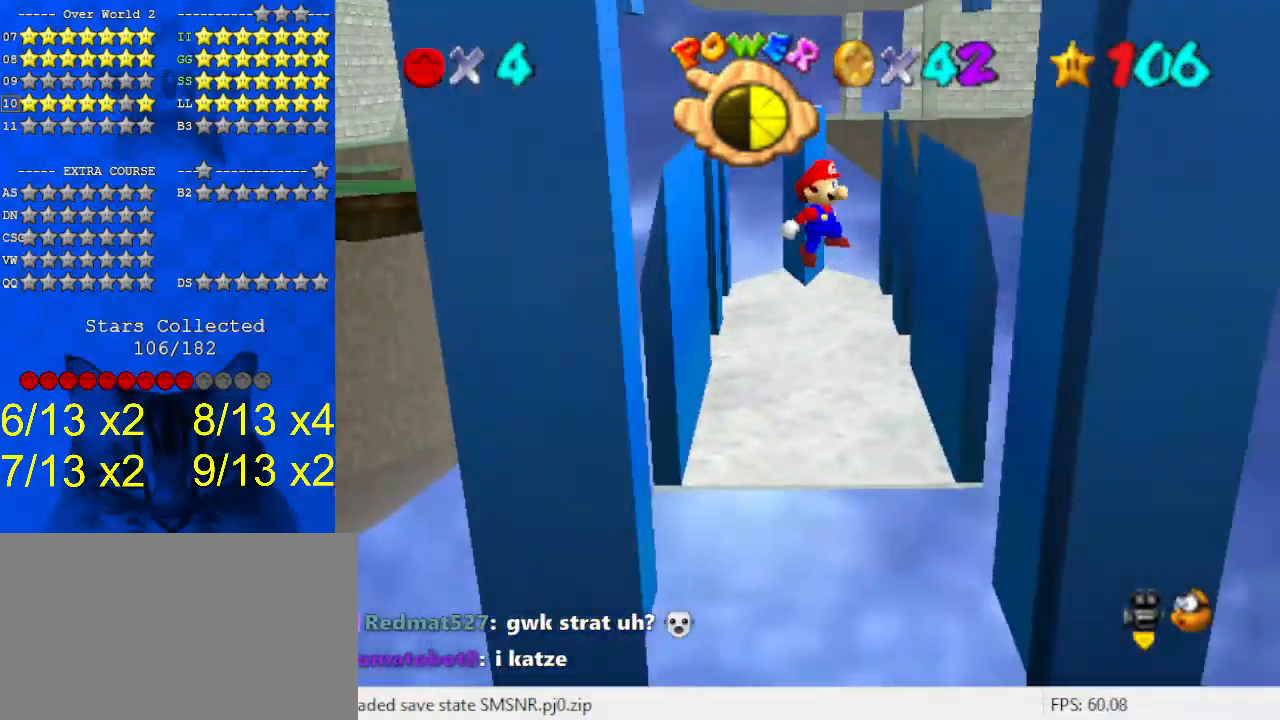
{"keys": ["left", "shift"], "events": [[333, "down", "up"], [333, "shift", "up"], [467, "left", "down"], [467, "right", "up"], [467, "shift", "down"]]}
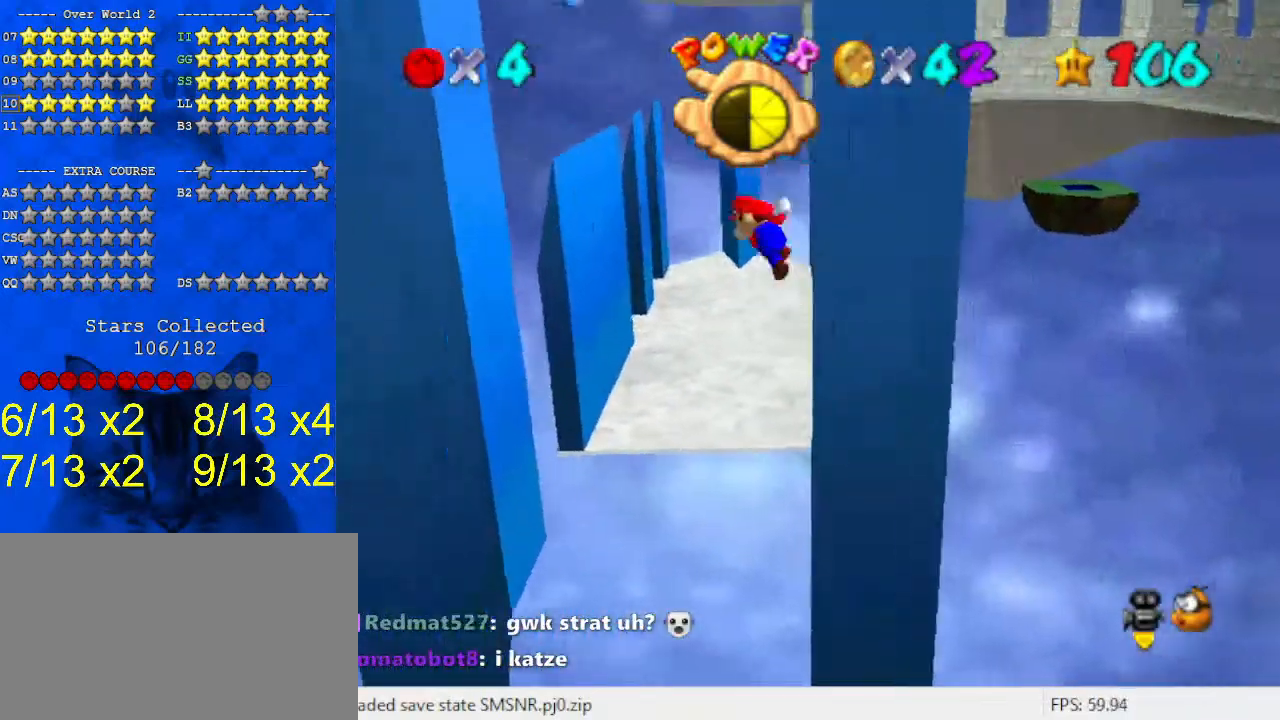
{"keys": ["left"], "events": [[200, "up", "down"], [333, "up", "up"], [500, "shift", "up"]]}
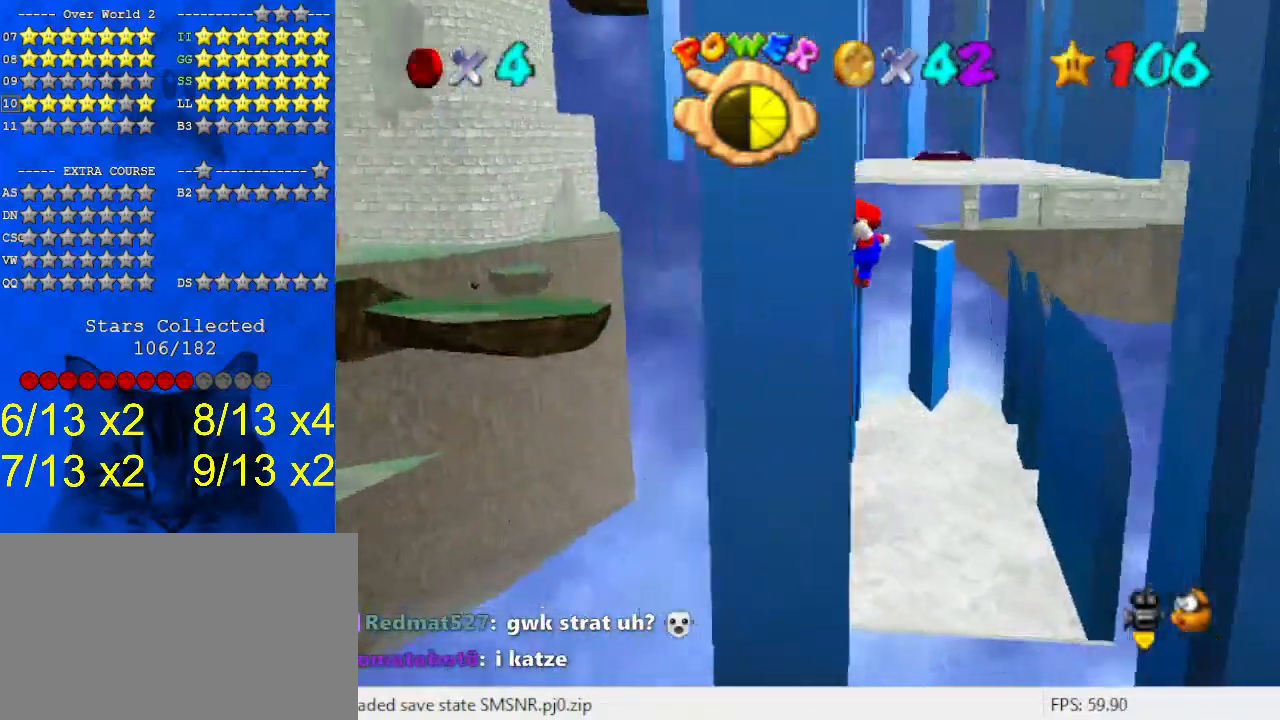
{"keys": ["right", "shift", "up"], "events": [[67, "left", "up"], [67, "right", "down"], [100, "shift", "down"], [400, "up", "down"]]}
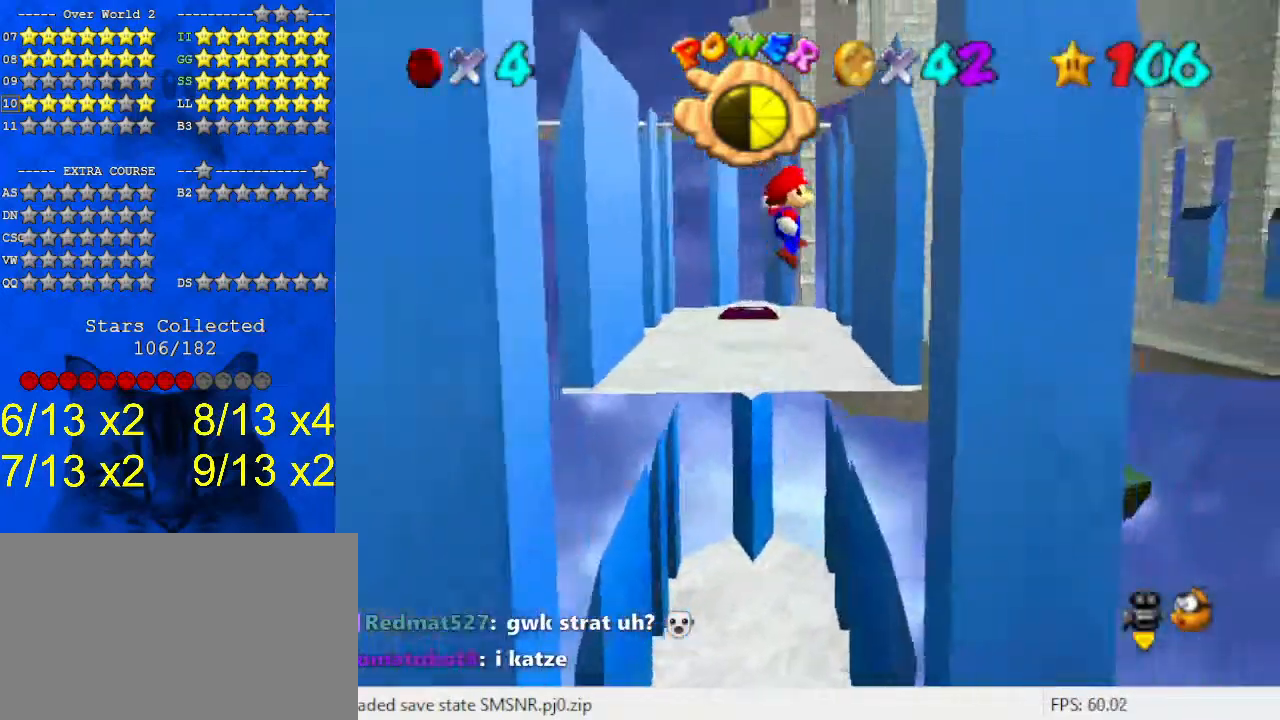
{"keys": ["shift", "up"], "events": [[67, "up", "up"], [267, "shift", "up"], [267, "up", "down"], [300, "right", "up"], [367, "shift", "down"]]}
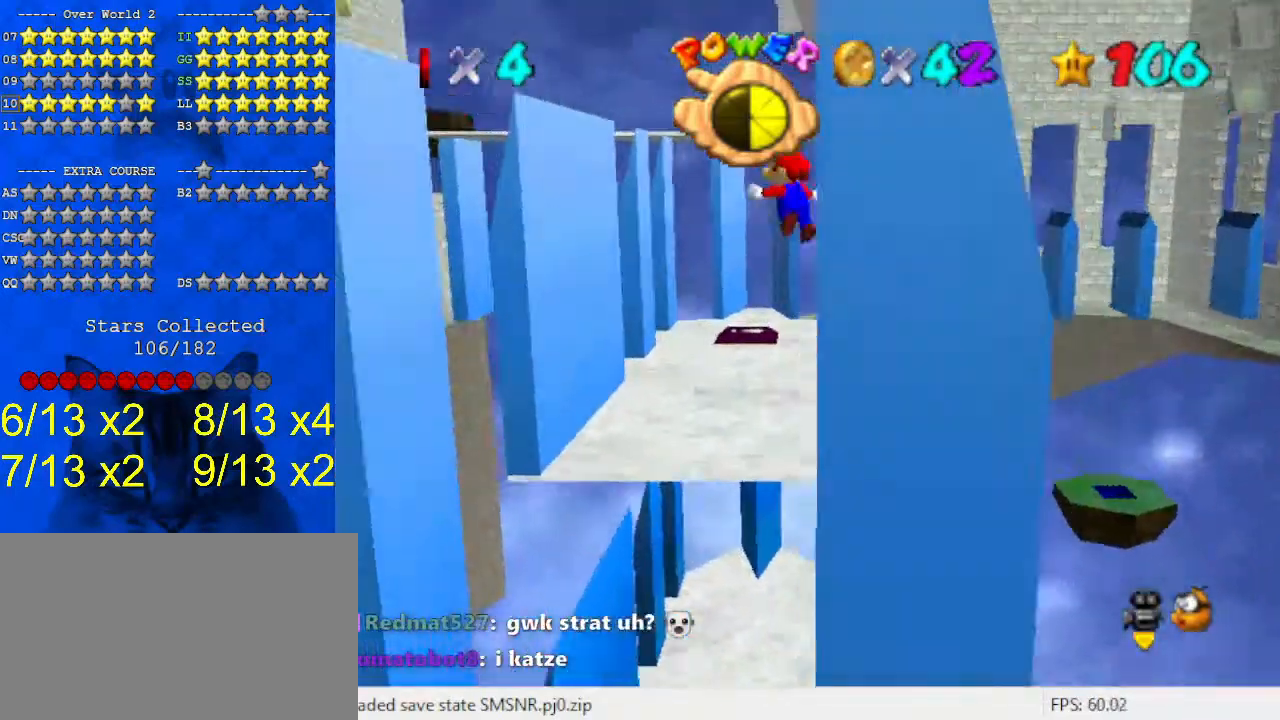
{"keys": ["right", "shift", "up"], "events": [[500, "right", "down"]]}
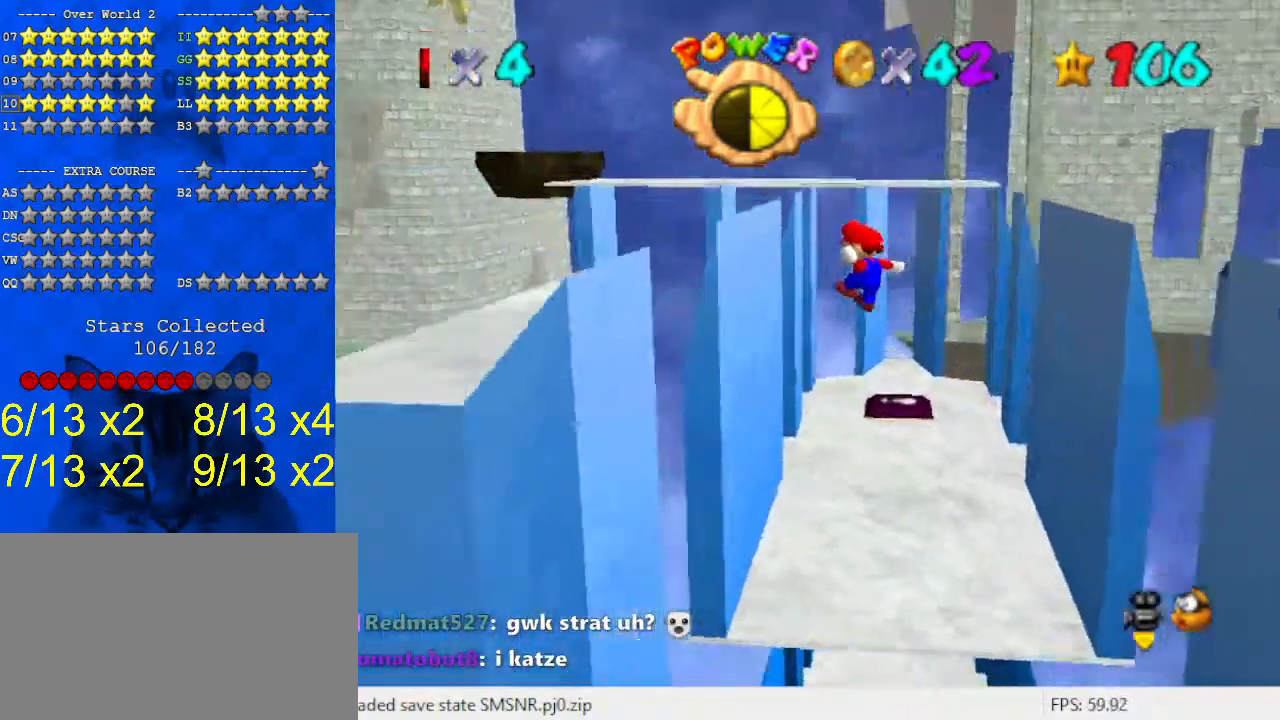
{"keys": ["right", "shift", "up"], "events": [[233, "right", "up"], [367, "shift", "up"], [467, "right", "down"], [500, "shift", "down"]]}
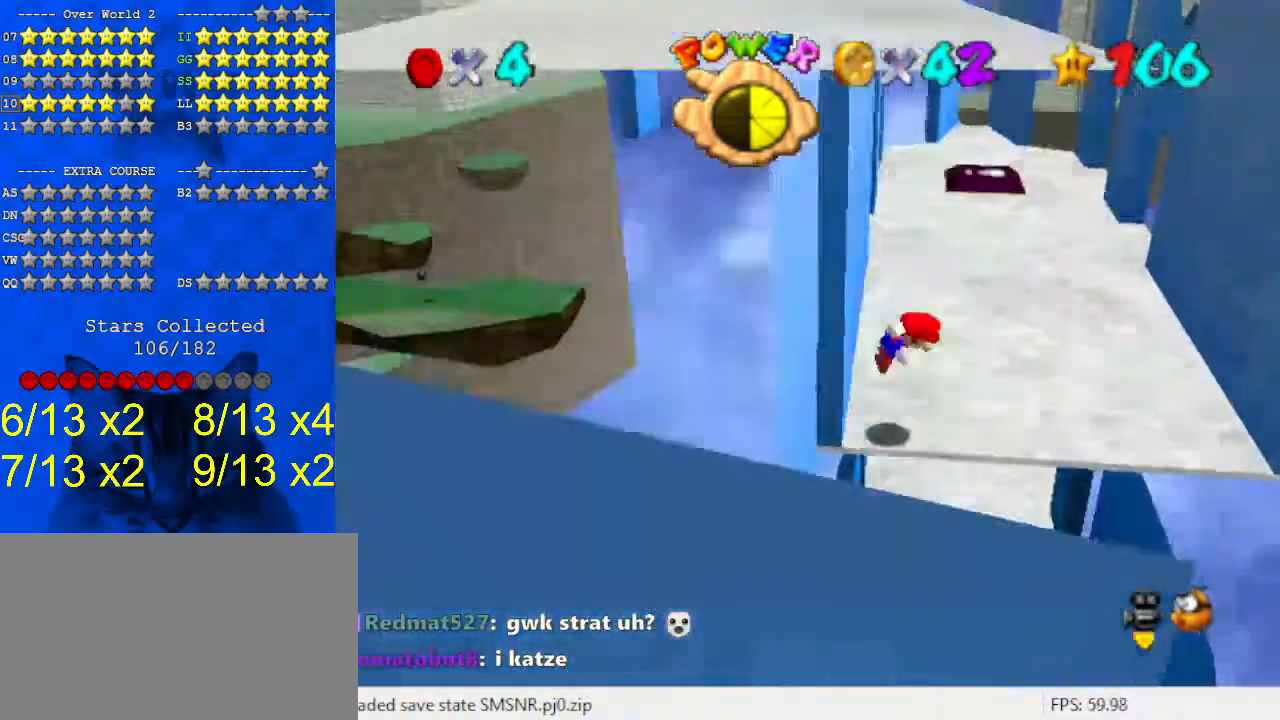
{"keys": ["right", "up"], "events": [[300, "right", "up"], [300, "shift", "up"], [367, "right", "down"]]}
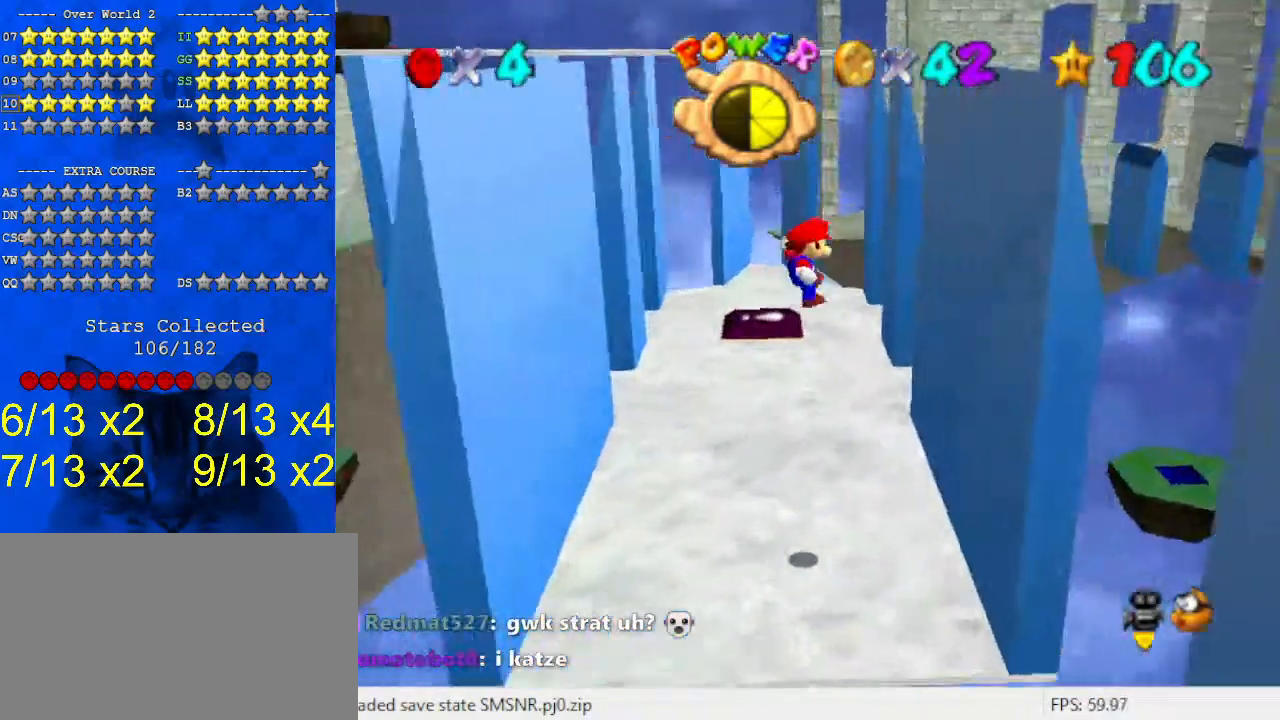
{"keys": ["left", "shift", "up"], "events": [[33, "up", "up"], [167, "up", "down"], [300, "right", "up"], [333, "left", "down"], [333, "shift", "down"]]}
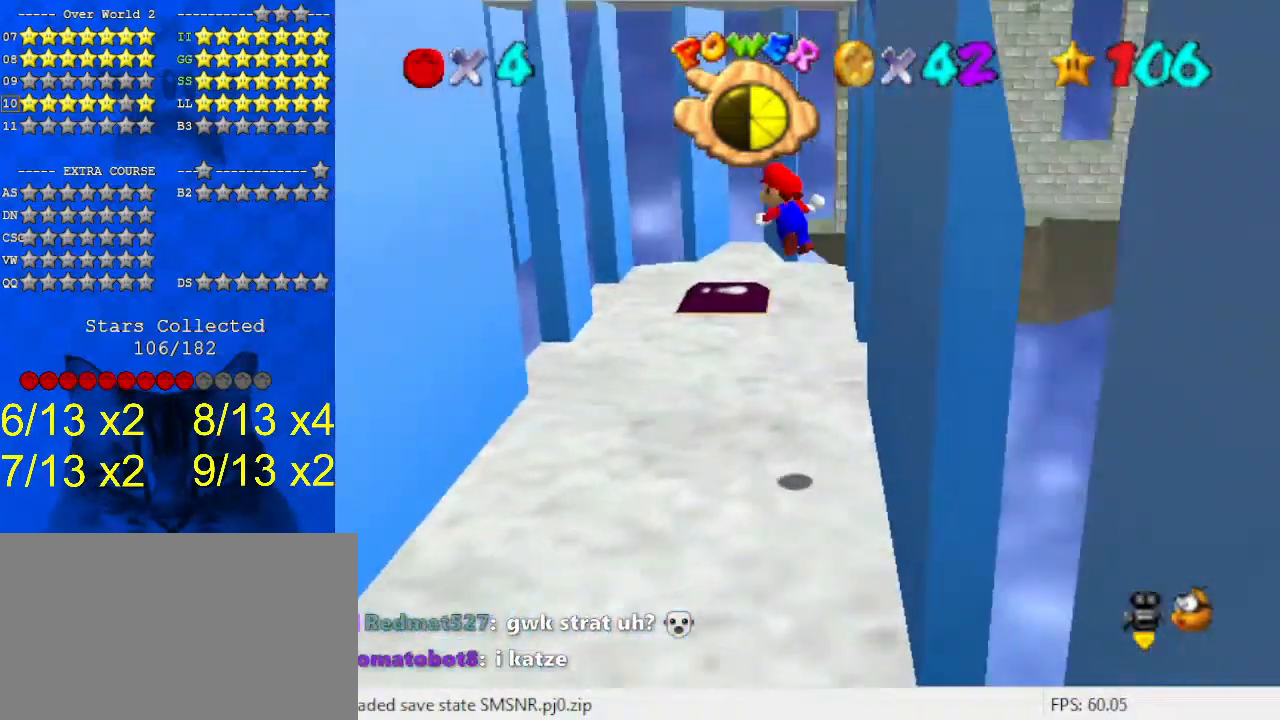
{"keys": ["left", "up"], "events": [[167, "shift", "up"], [200, "up", "up"], [400, "up", "down"]]}
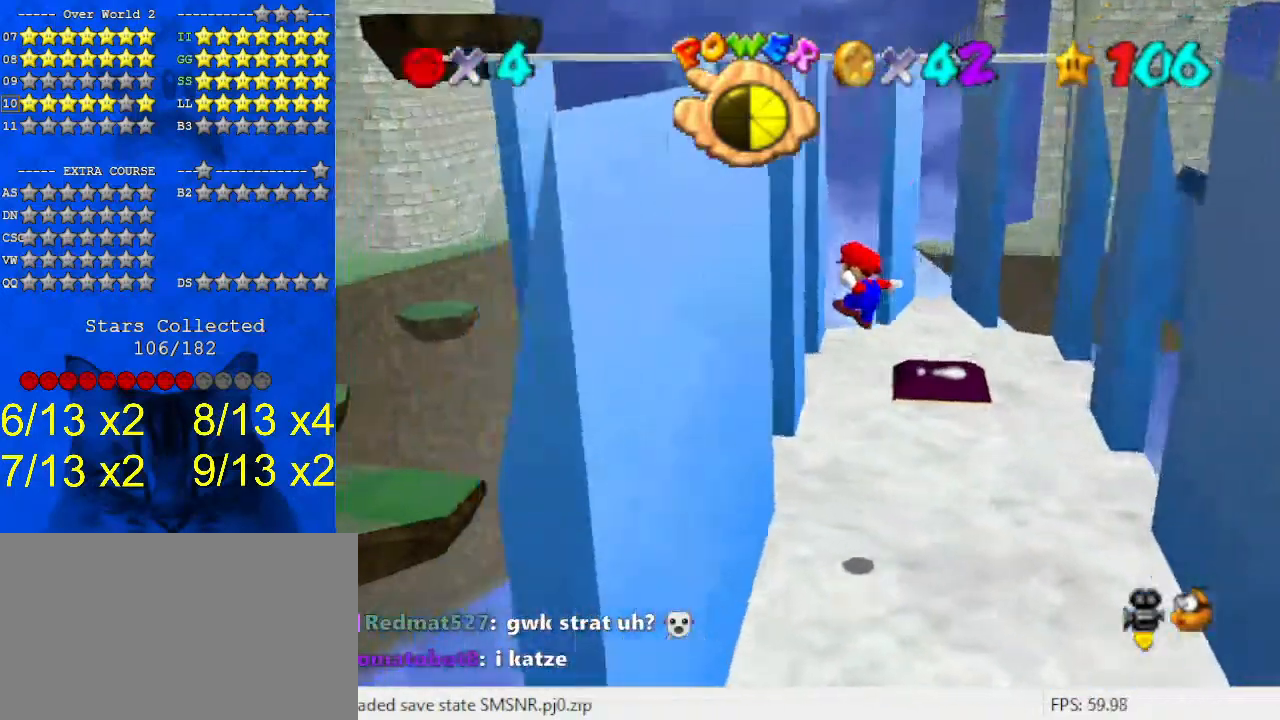
{"keys": ["shift", "up"], "events": [[133, "left", "up"], [267, "shift", "down"]]}
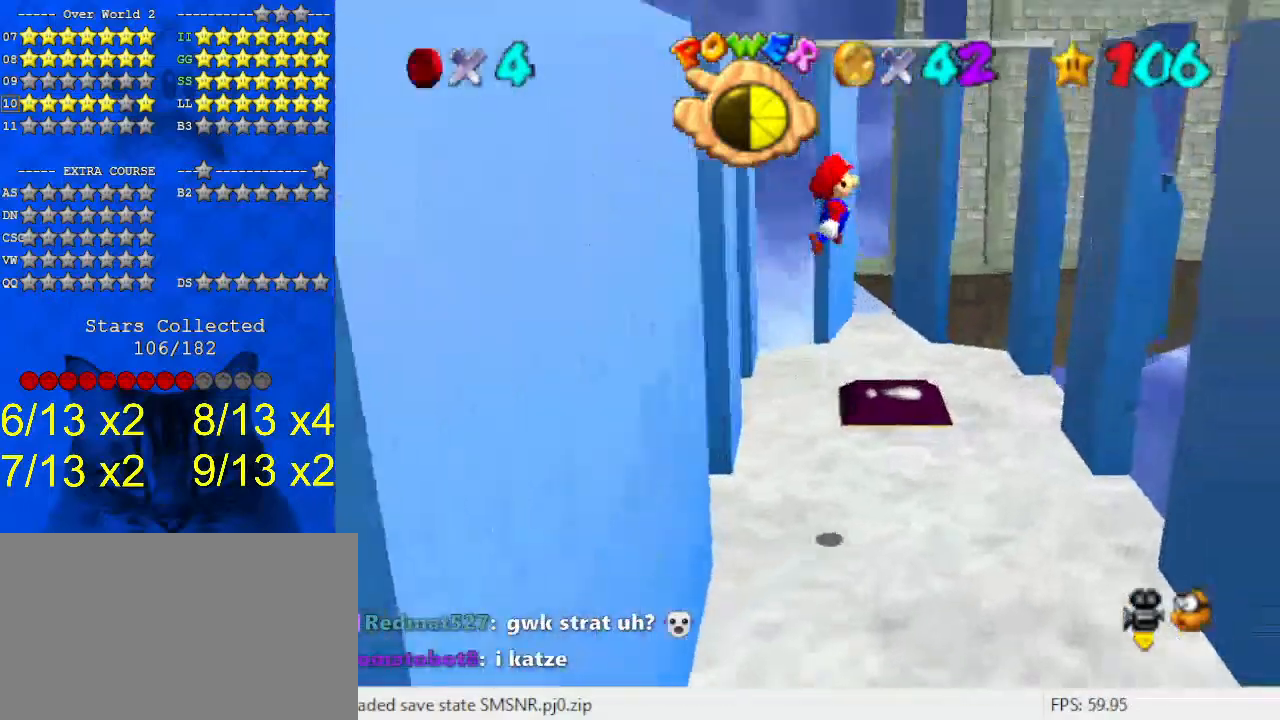
{"keys": ["right", "shift", "up"], "events": [[500, "right", "down"]]}
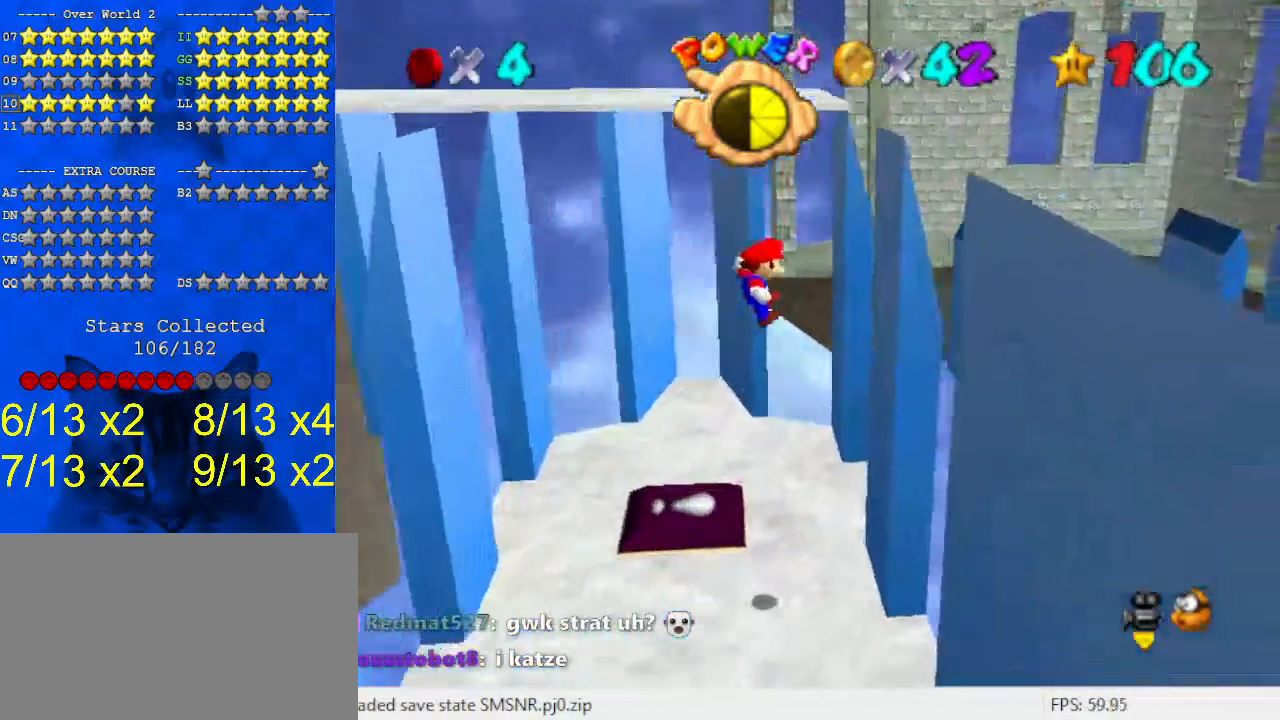
{"keys": ["left", "shift", "up"], "events": [[133, "shift", "up"], [133, "up", "up"], [233, "left", "down"], [233, "right", "up"], [233, "up", "down"], [300, "shift", "down"]]}
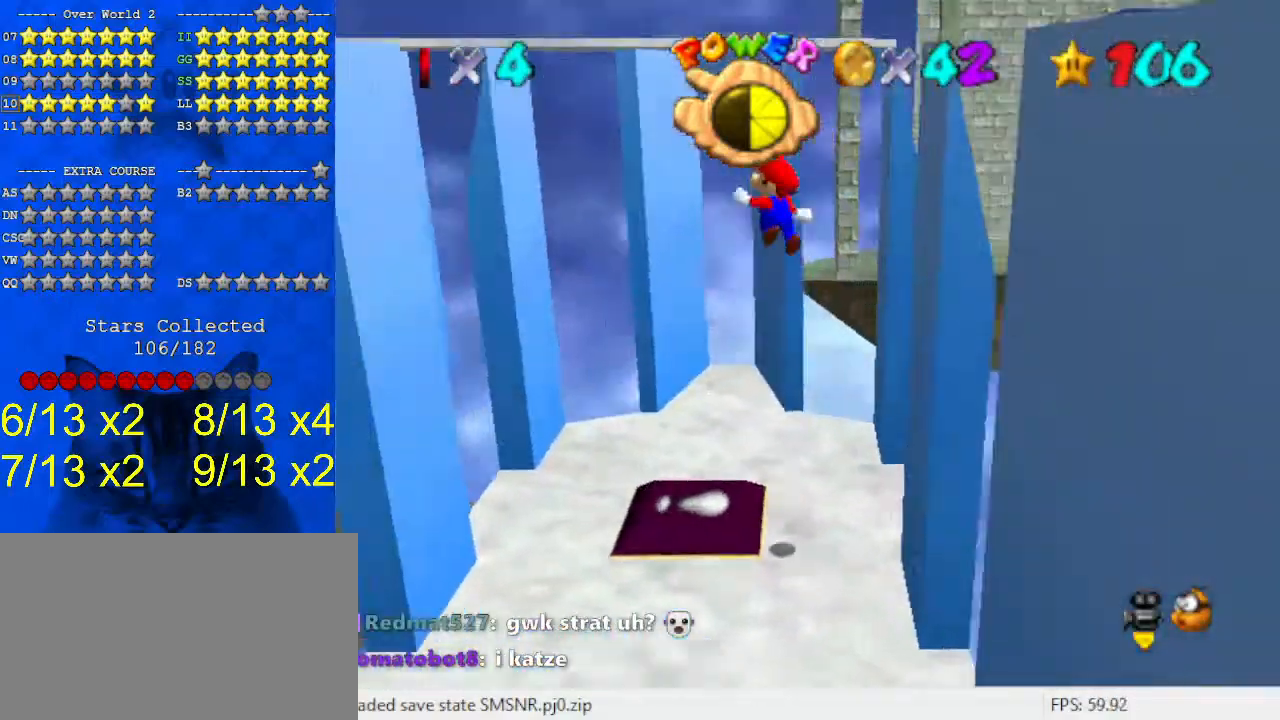
{"keys": ["shift"], "events": [[67, "left", "up"], [200, "right", "down"], [433, "right", "up"], [433, "up", "up"]]}
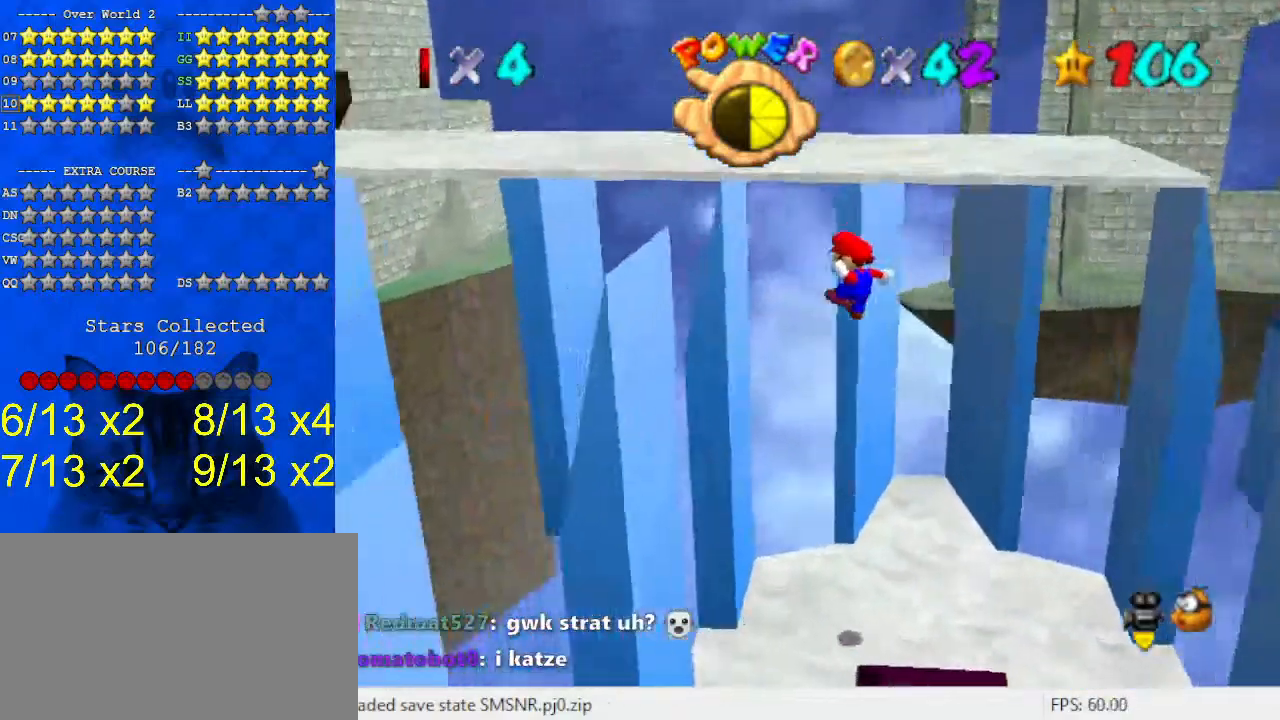
{"keys": ["right", "shift"], "events": [[167, "up", "down"], [267, "shift", "up"], [300, "up", "up"], [367, "shift", "down"], [400, "down", "down"], [400, "right", "down"], [500, "down", "up"]]}
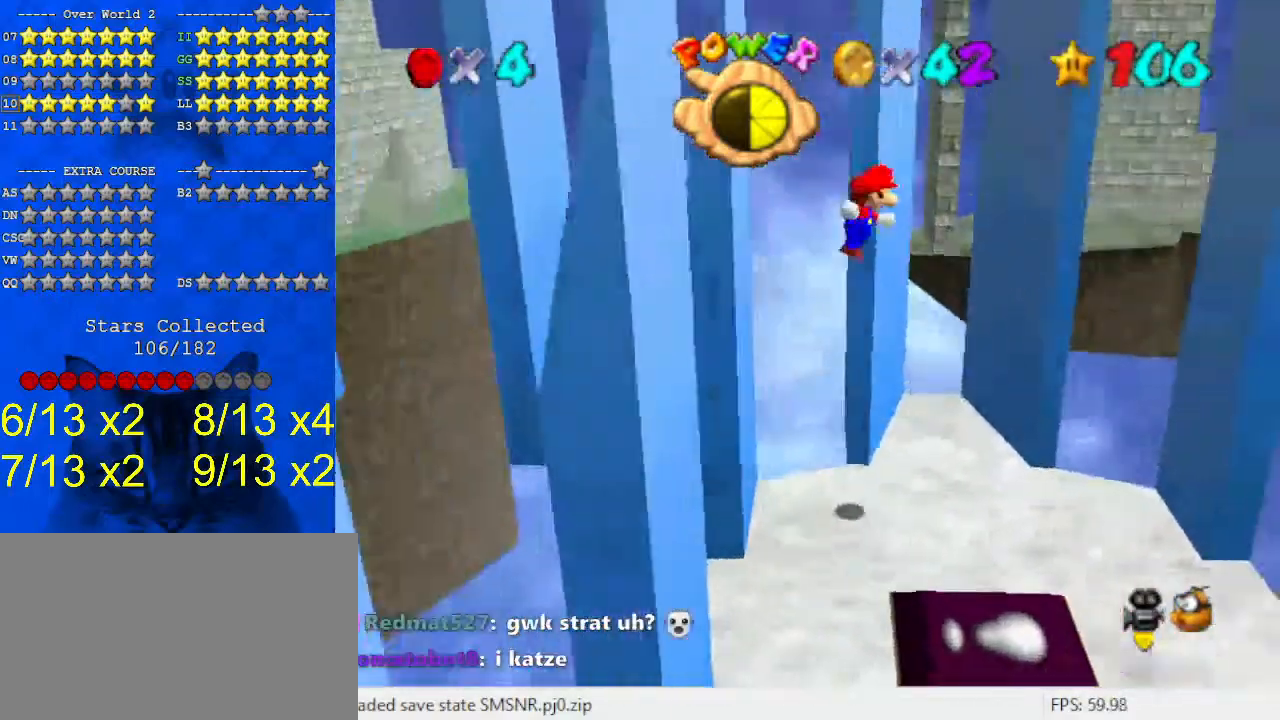
{"keys": ["right", "up"], "events": [[33, "shift", "up"], [67, "up", "down"], [133, "right", "up"], [233, "left", "down"], [367, "left", "up"], [400, "right", "down"]]}
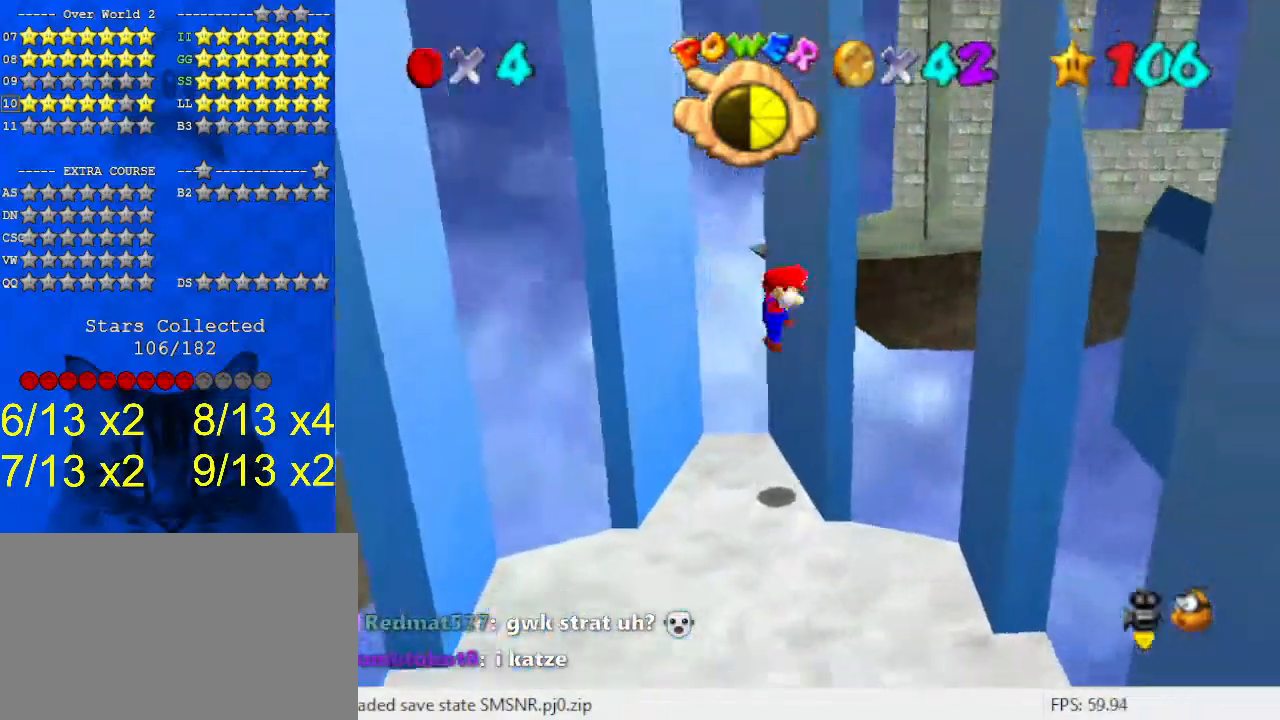
{"keys": ["down"], "events": [[33, "shift", "down"], [33, "up", "up"], [133, "right", "up"], [133, "shift", "up"], [167, "left", "down"], [267, "down", "down"], [400, "shift", "down"], [467, "shift", "up"], [500, "left", "up"]]}
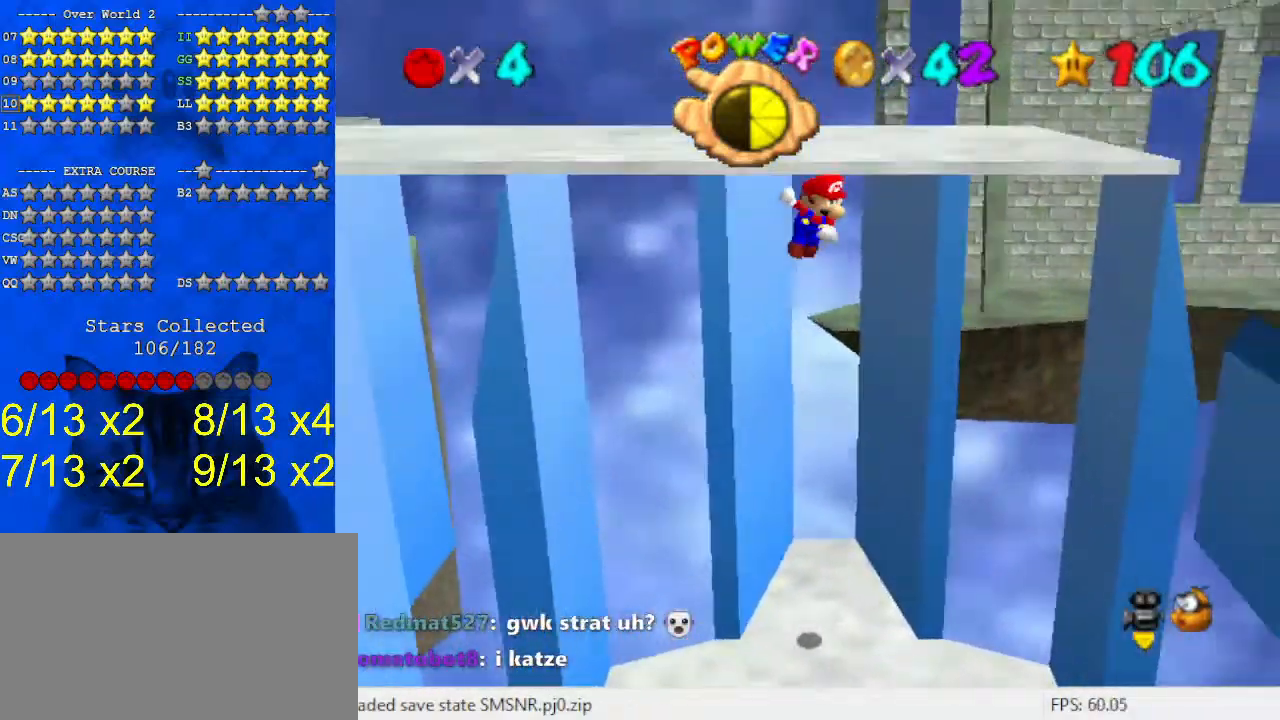
{"keys": ["right"], "events": [[100, "right", "down"], [267, "down", "up"], [367, "down", "down"], [467, "down", "up"]]}
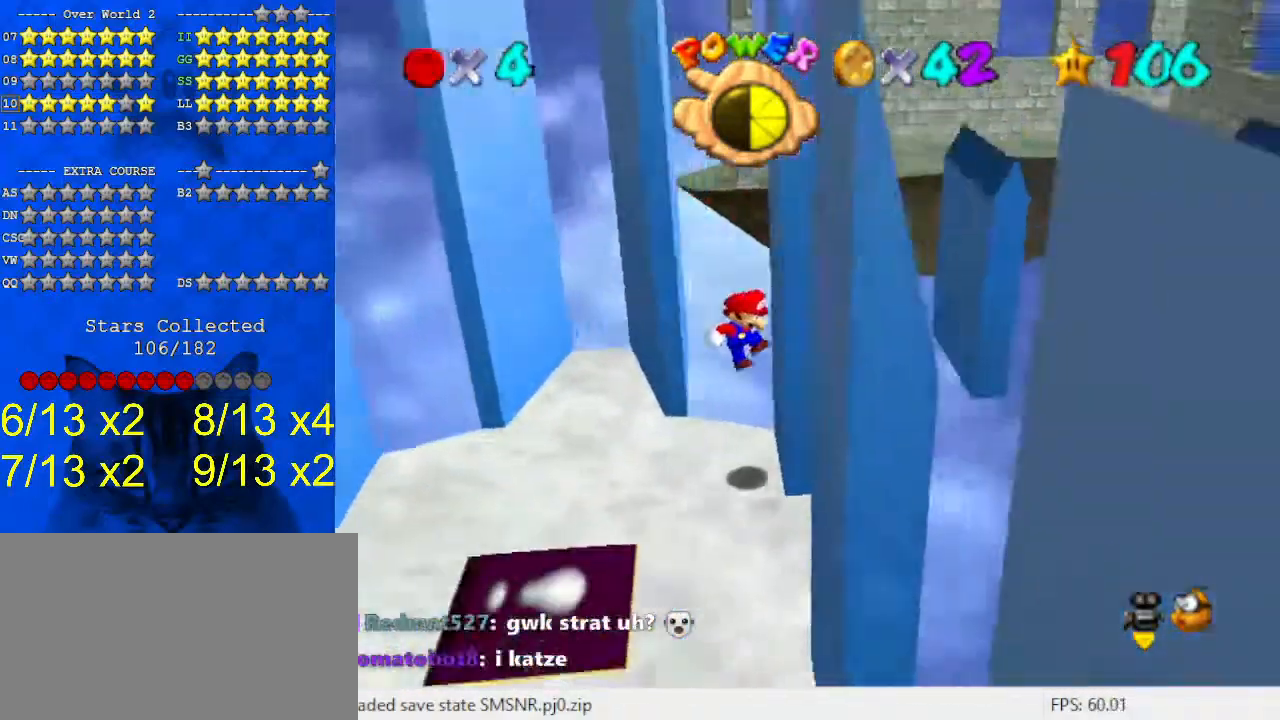
{"keys": ["down"], "events": [[67, "shift", "down"], [167, "down", "down"], [200, "right", "up"], [200, "shift", "up"], [300, "down", "up"], [367, "down", "down"]]}
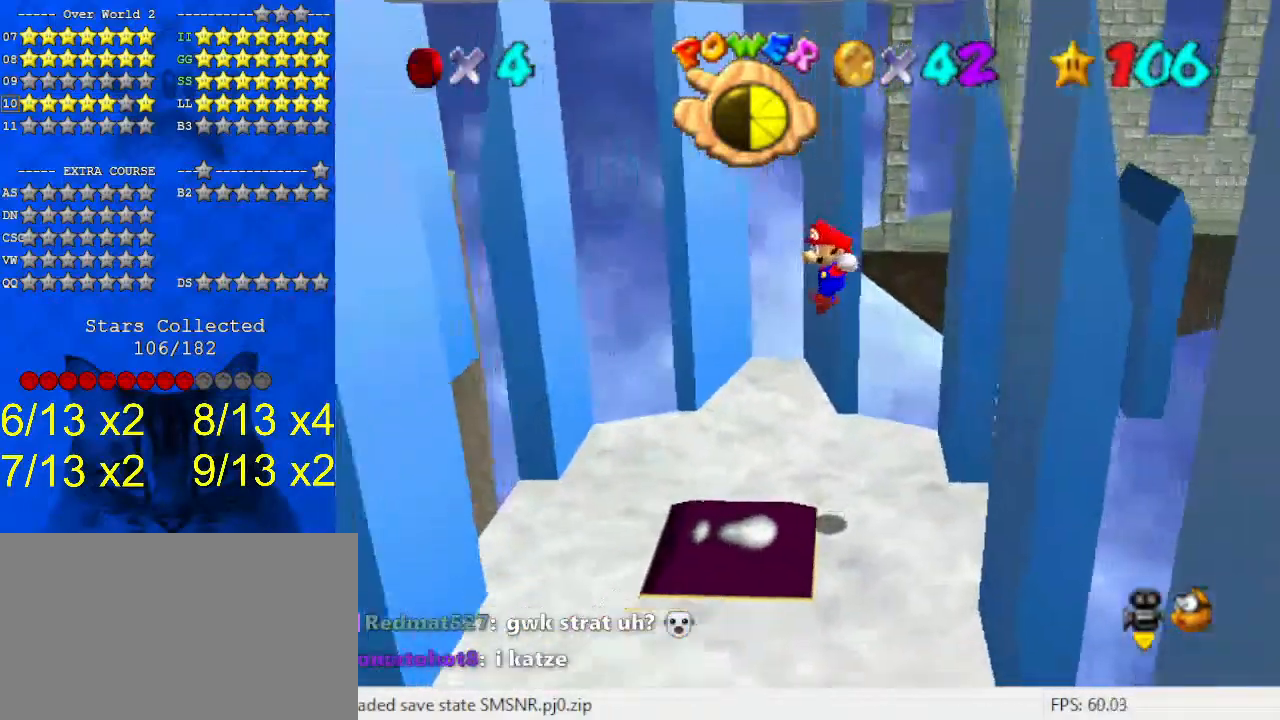
{"keys": ["left", "shift"], "events": [[67, "right", "down"], [167, "down", "up"], [200, "right", "up"], [400, "left", "down"], [400, "shift", "down"]]}
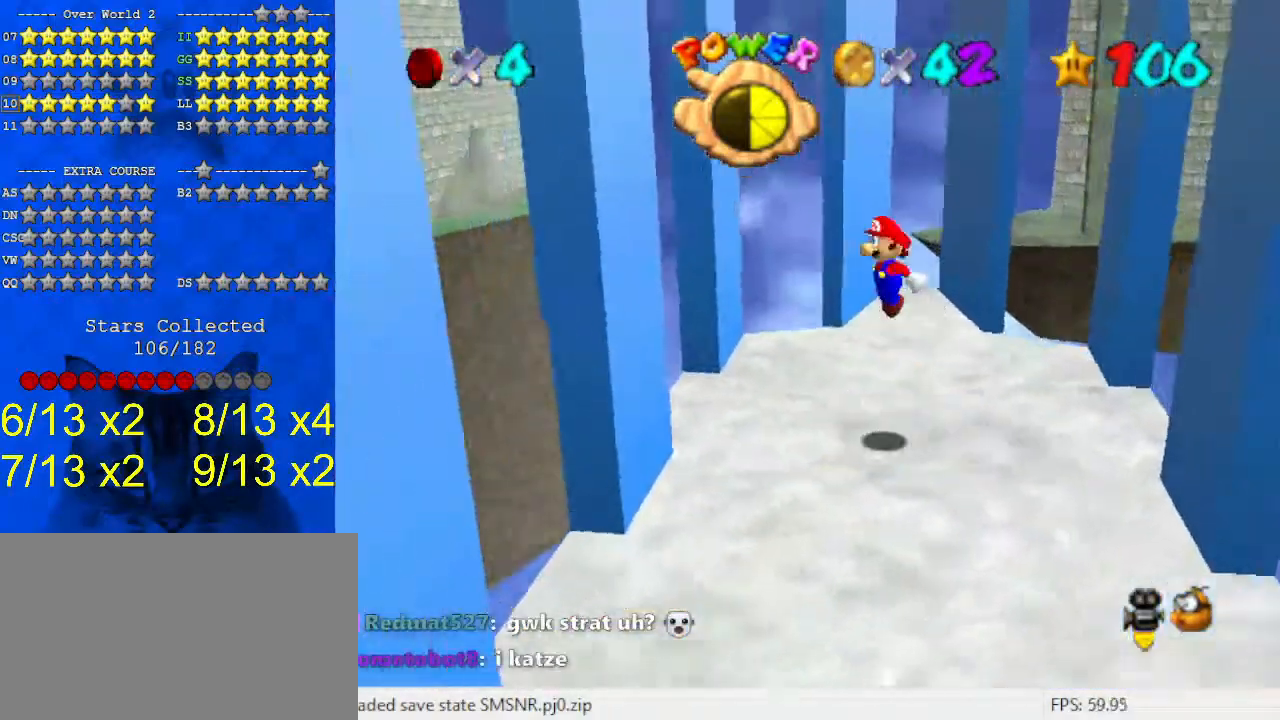
{"keys": ["down", "left"], "events": [[33, "down", "down"], [133, "shift", "up"], [300, "down", "up"], [400, "down", "down"]]}
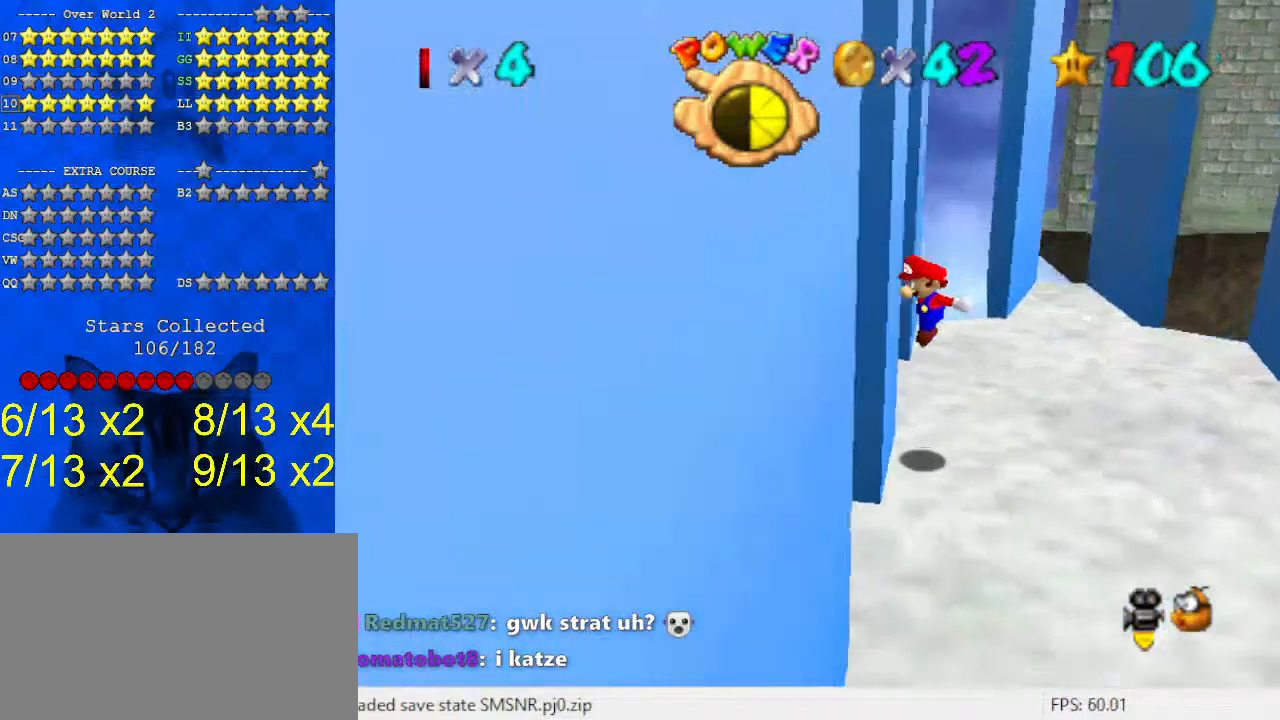
{"keys": ["right", "shift"], "events": [[100, "shift", "down"], [133, "left", "up"], [200, "a", "down"], [267, "right", "down"], [333, "a", "up"], [400, "a", "down"], [500, "a", "up"], [500, "down", "up"]]}
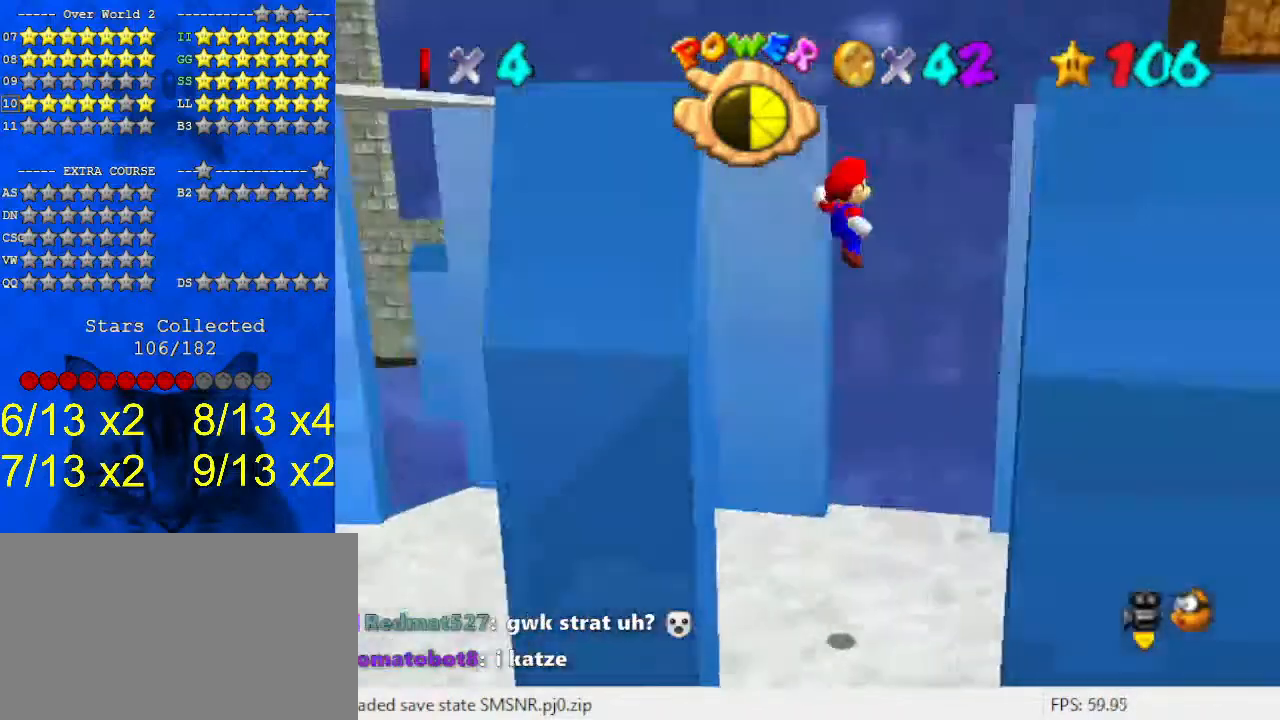
{"keys": ["shift", "up"], "events": [[100, "a", "down"], [133, "up", "down"], [233, "a", "up"], [333, "shift", "up"], [367, "right", "up"], [467, "shift", "down"]]}
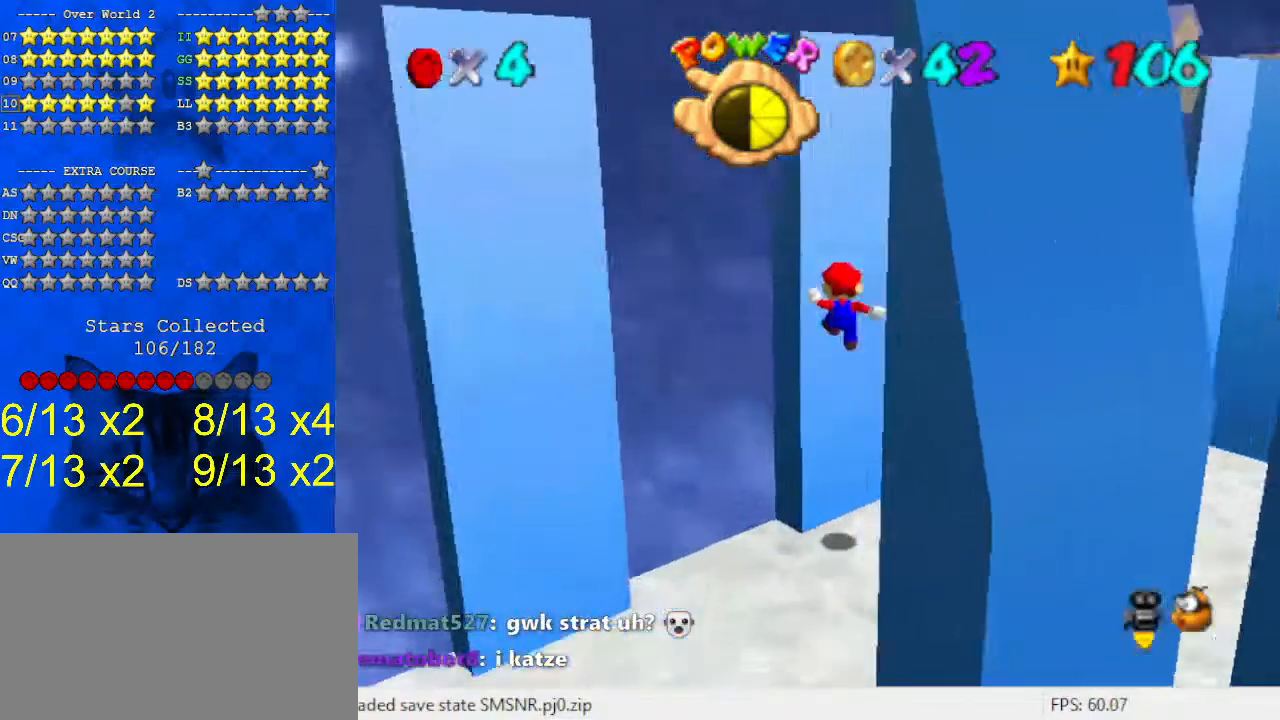
{"keys": ["shift", "up"], "events": [[67, "return", "down"], [167, "return", "up"], [167, "shift", "up"], [300, "up", "up"], [400, "shift", "down"], [400, "up", "down"], [433, "shift", "up"], [467, "shift", "down"]]}
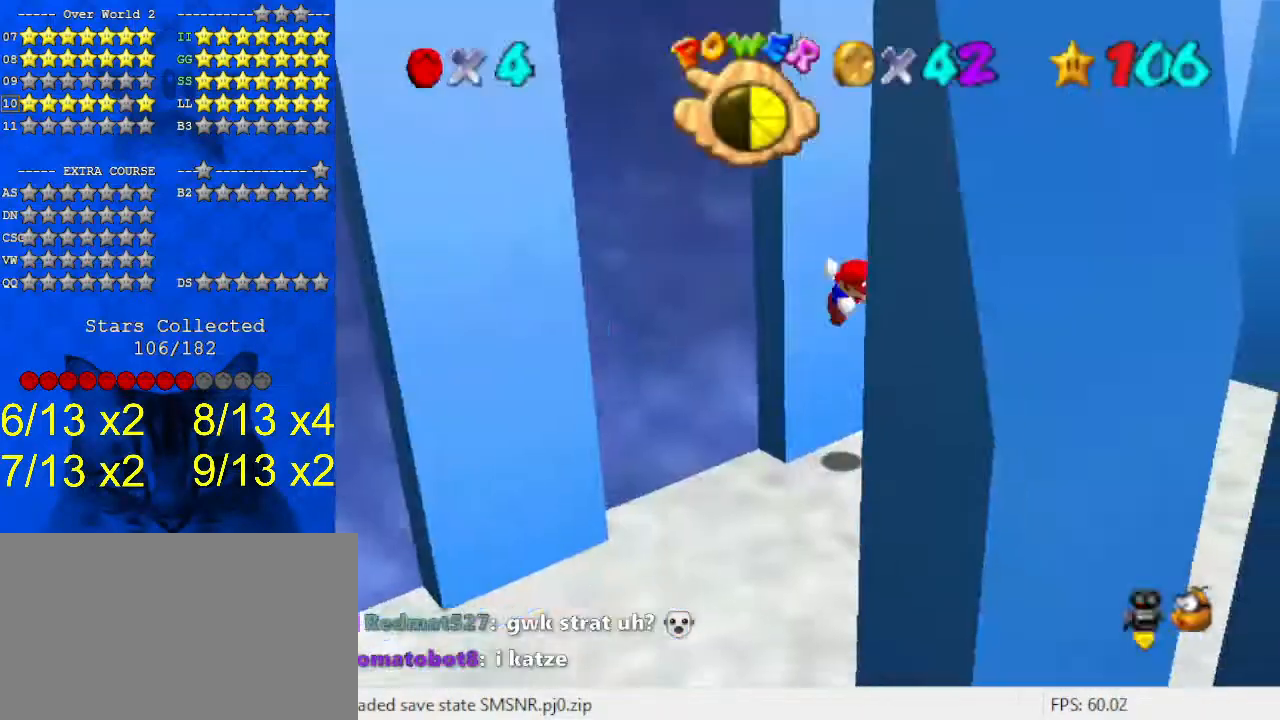
{"keys": ["right", "shift", "up"], "events": [[33, "up", "up"], [67, "return", "down"], [133, "return", "up"], [167, "shift", "up"], [267, "right", "down"], [267, "shift", "down"], [367, "a", "down"], [433, "a", "up"], [500, "up", "down"]]}
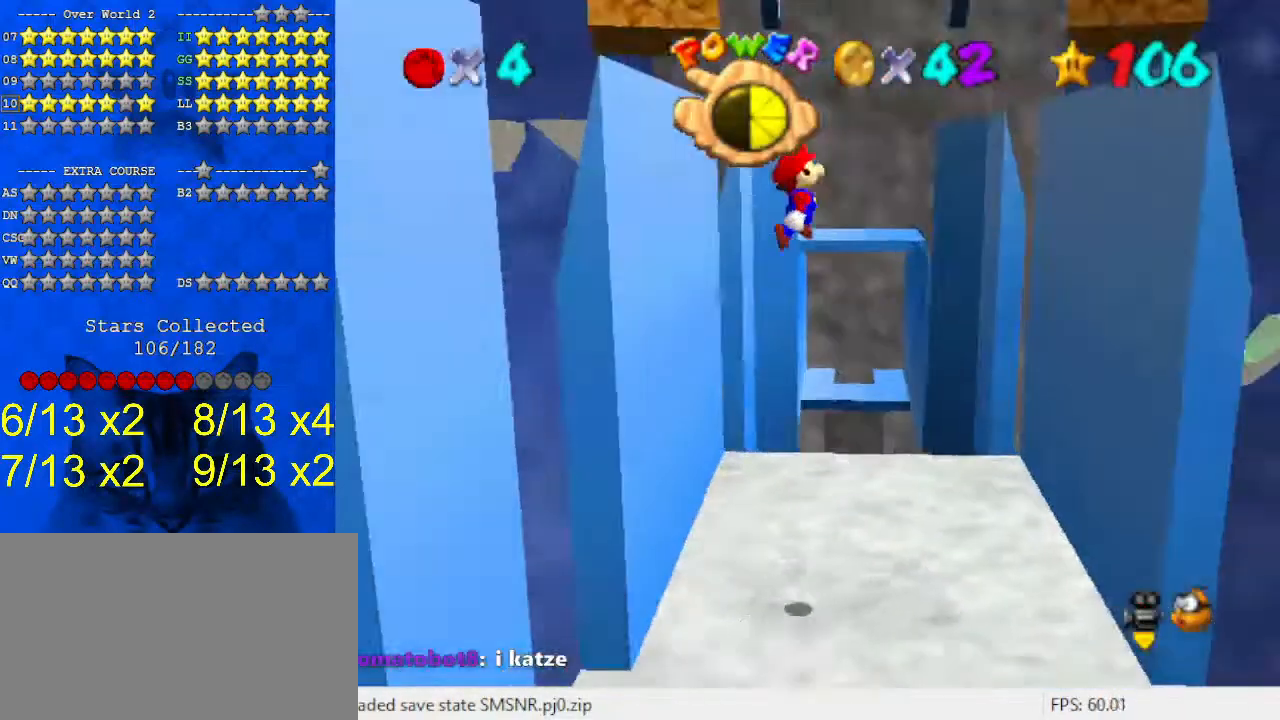
{"keys": ["right", "up"], "events": [[267, "right", "up"], [367, "right", "down"], [367, "shift", "up"]]}
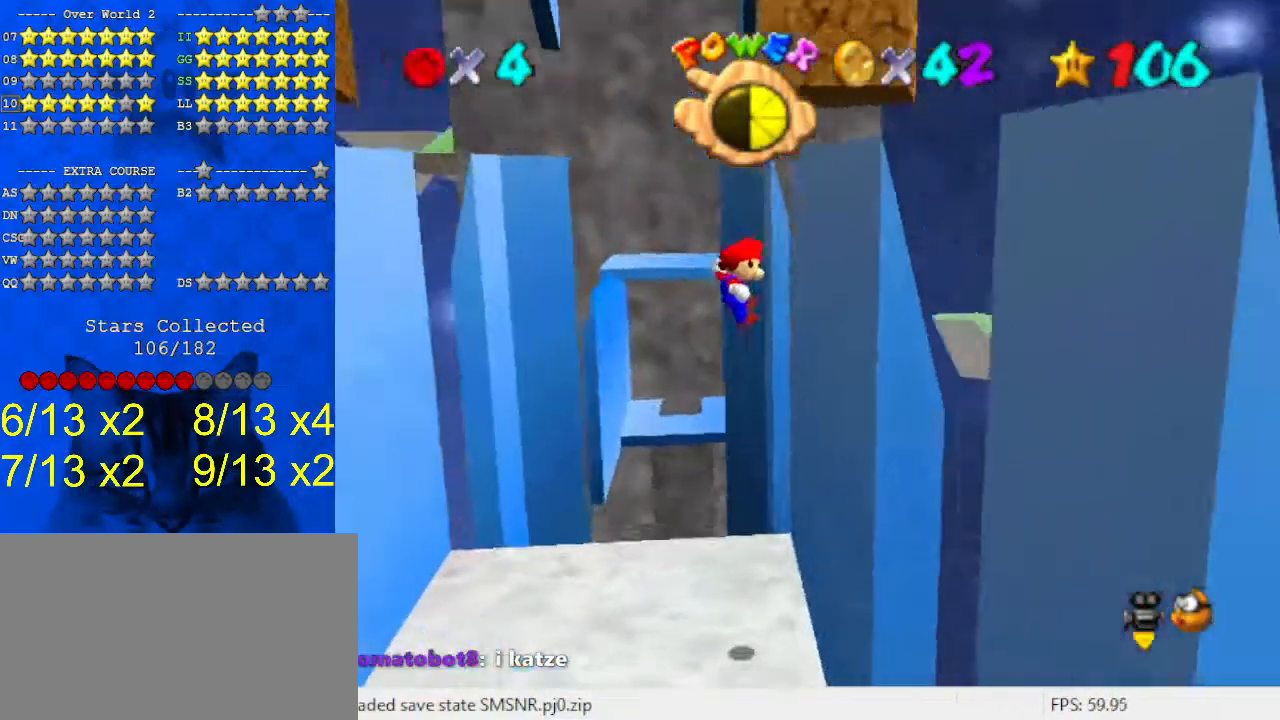
{"keys": ["left"], "events": [[133, "left", "down"], [133, "right", "up"], [233, "shift", "down"], [400, "shift", "up"], [400, "up", "up"]]}
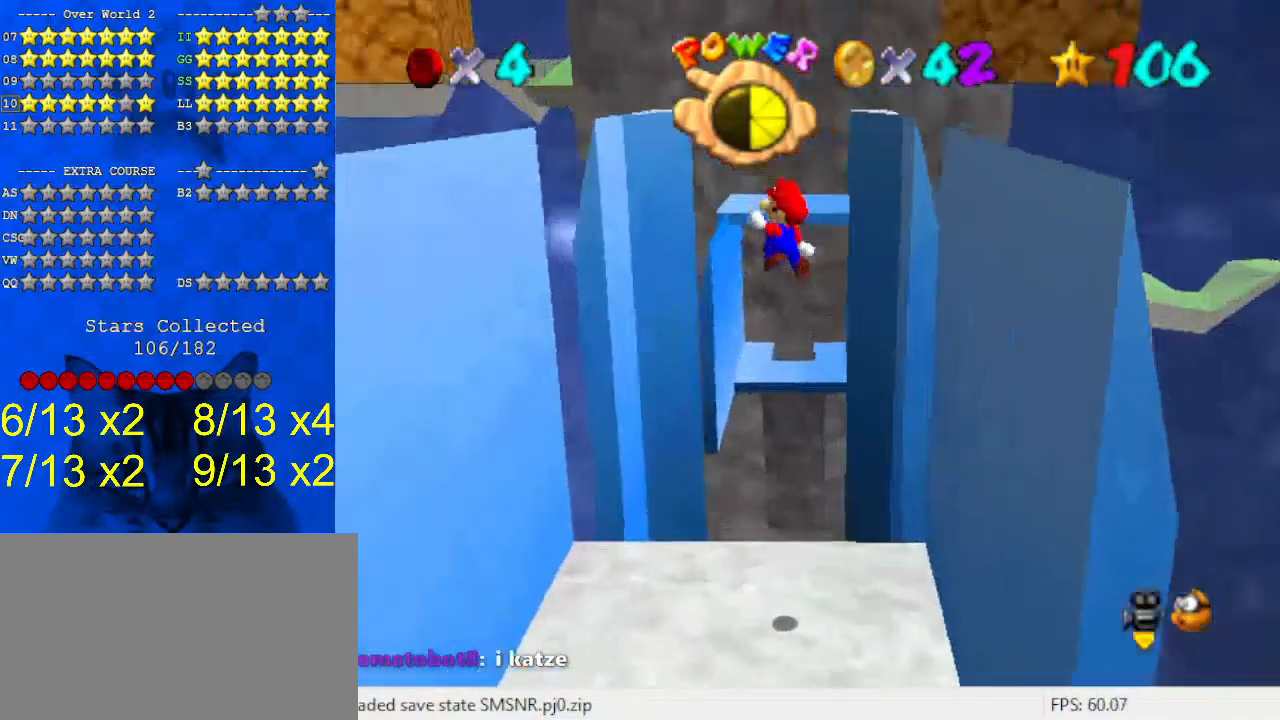
{"keys": ["left", "up"], "events": [[500, "up", "down"]]}
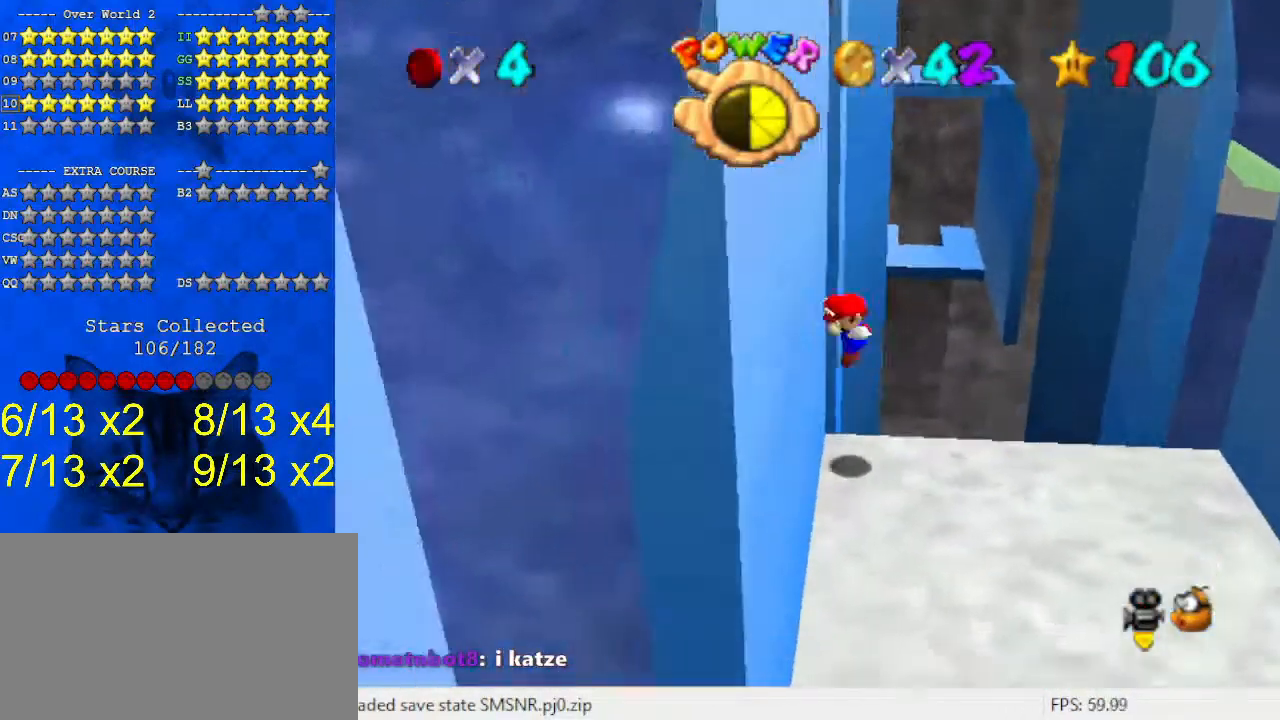
{"keys": ["shift", "up"], "events": [[67, "left", "up"], [67, "shift", "down"]]}